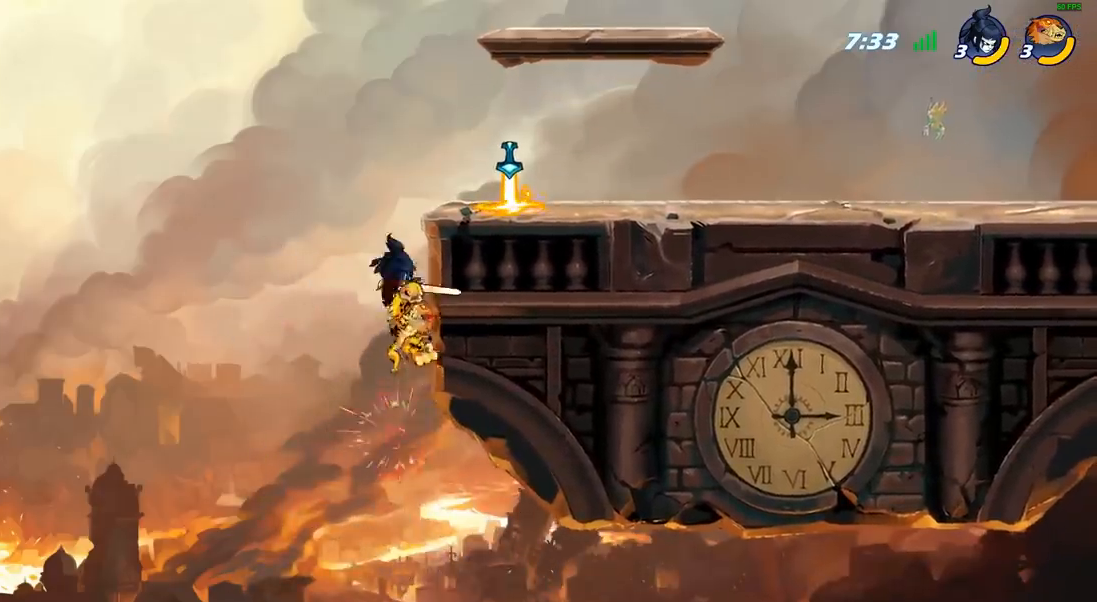
Gameplay with a controller (PlayStation layout); each line is a JSON object with the inputs held at the frame after it. "events" lists button and stick changes between this image and that frame as [ms after this image, input, new state], when the widget could be followed in between.
{"buttons": [], "left_stick": "right", "right_stick": "center", "events": [[150, "CROSS", "down"], [200, "SQUARE", "down"], [233, "CROSS", "up"], [250, "SQUARE", "up"], [383, "left_stick", "right"]]}
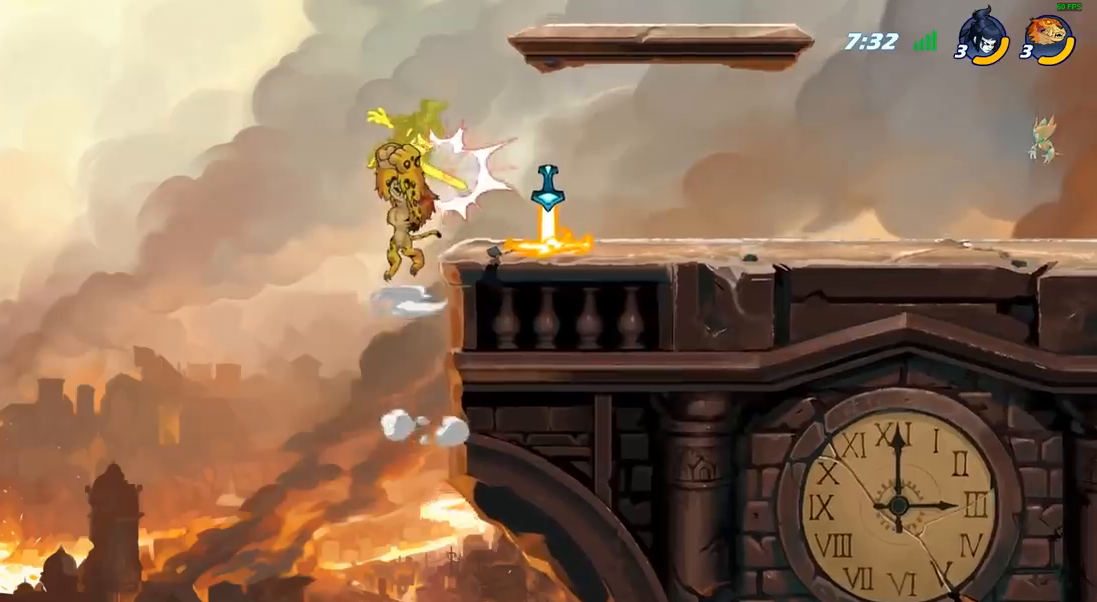
{"buttons": [], "left_stick": "right", "right_stick": "center", "events": []}
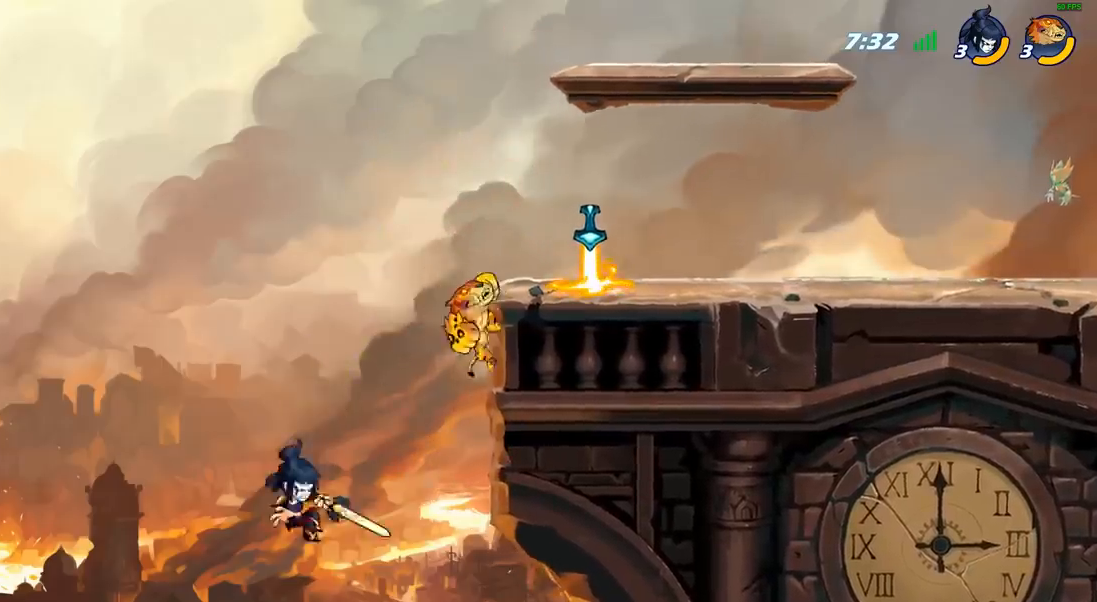
{"buttons": [], "left_stick": "center", "right_stick": "center", "events": [[133, "left_stick", "up-left"], [217, "left_stick", "down-left"], [367, "SQUARE", "down"], [367, "left_stick", "center"], [467, "SQUARE", "up"]]}
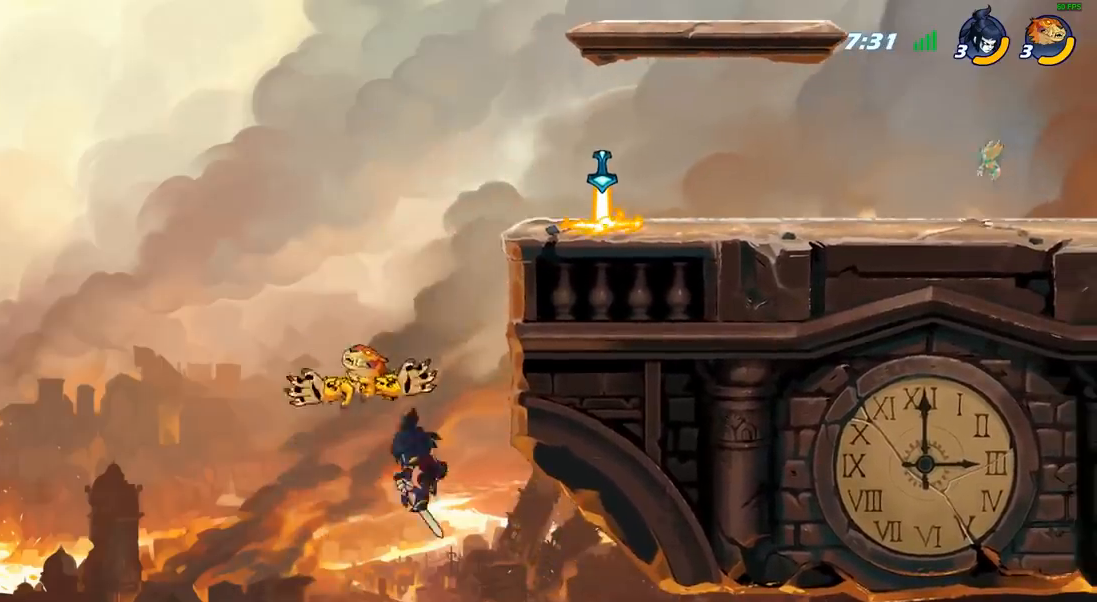
{"buttons": ["CIRCLE"], "left_stick": "up-left", "right_stick": "center", "events": [[50, "left_stick", "right"], [383, "CROSS", "down"], [417, "left_stick", "up-left"], [450, "CIRCLE", "down"], [467, "CROSS", "up"]]}
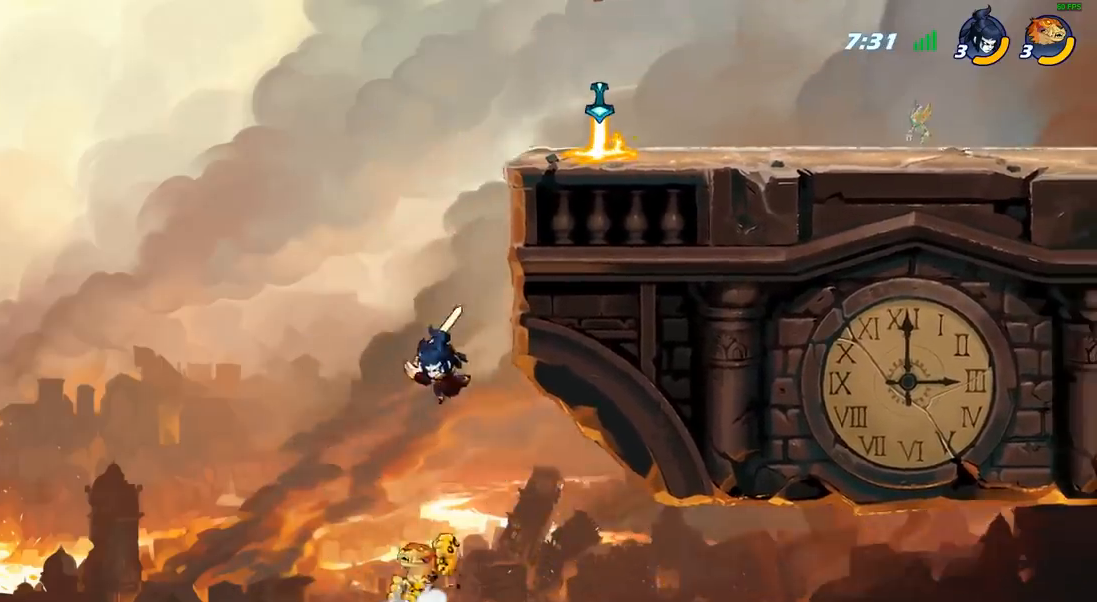
{"buttons": [], "left_stick": "right", "right_stick": "center", "events": [[33, "left_stick", "center"], [67, "CIRCLE", "up"], [367, "left_stick", "right"]]}
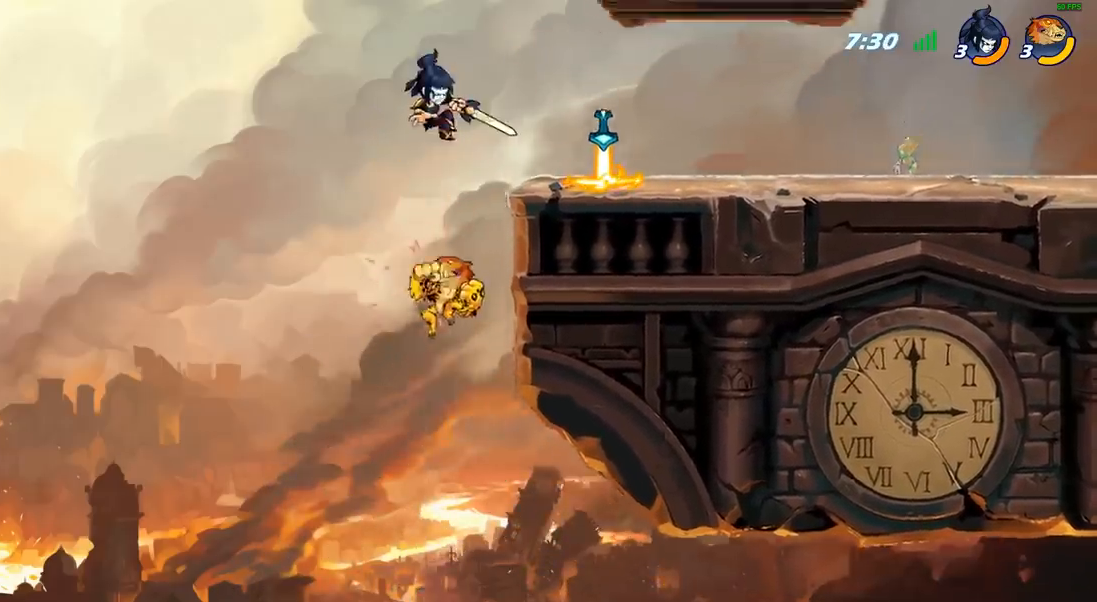
{"buttons": [], "left_stick": "right", "right_stick": "center", "events": [[83, "CROSS", "down"], [133, "left_stick", "center"], [183, "SQUARE", "down"], [217, "right_stick", "left"], [250, "CROSS", "up"], [267, "right_stick", "center"], [283, "SQUARE", "up"], [433, "left_stick", "right"]]}
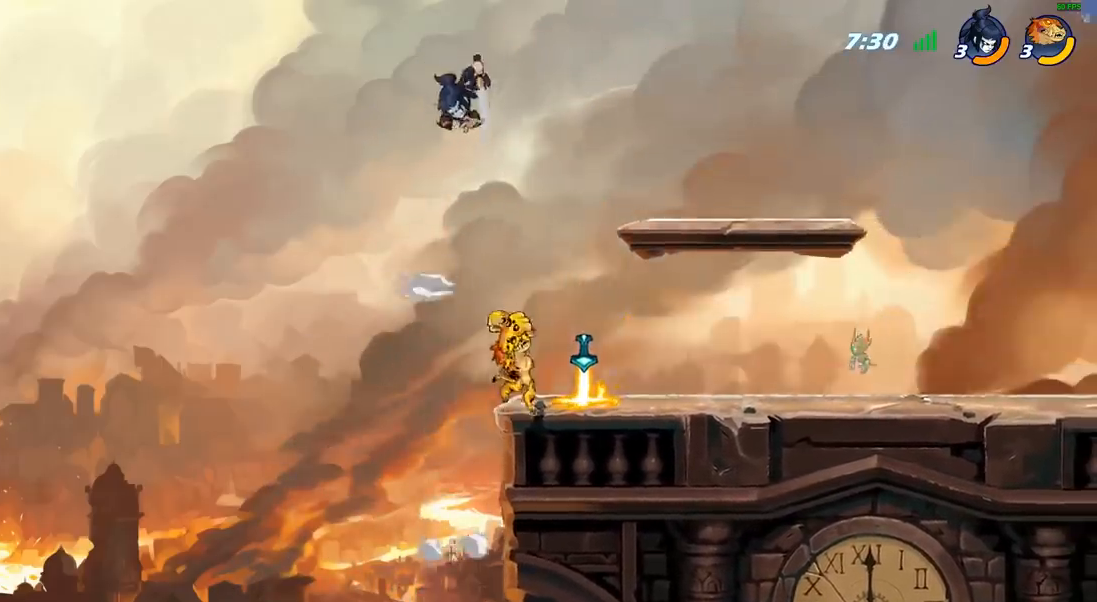
{"buttons": [], "left_stick": "left", "right_stick": "center", "events": [[317, "left_stick", "left"]]}
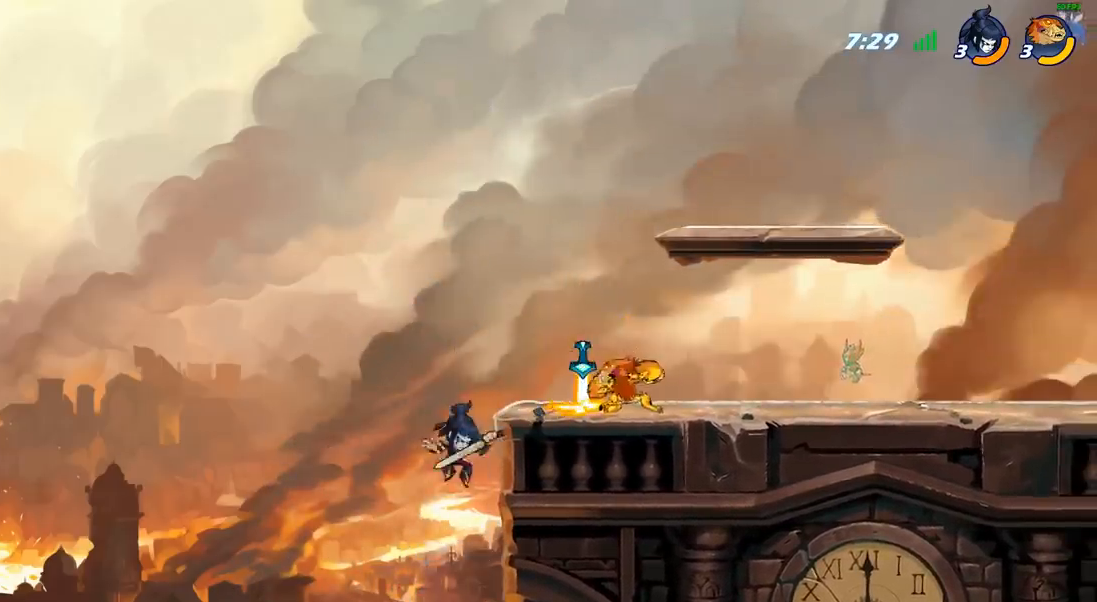
{"buttons": ["CIRCLE", "L3"], "left_stick": "down-left", "right_stick": "center", "events": [[83, "CROSS", "down"], [133, "left_stick", "down-left"], [167, "CIRCLE", "down"], [167, "CROSS", "up"], [417, "L3", "down"]]}
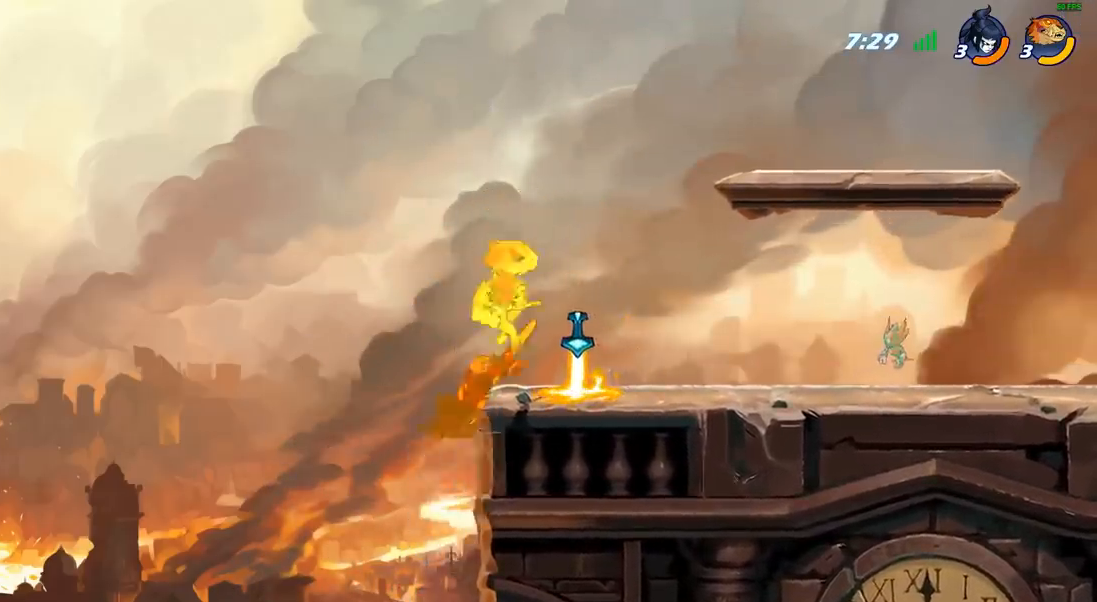
{"buttons": ["R1"], "left_stick": "down-left", "right_stick": "center", "events": [[33, "L3", "up"], [167, "CIRCLE", "up"], [250, "left_stick", "center"], [383, "left_stick", "left"], [433, "left_stick", "down-left"], [467, "R1", "down"]]}
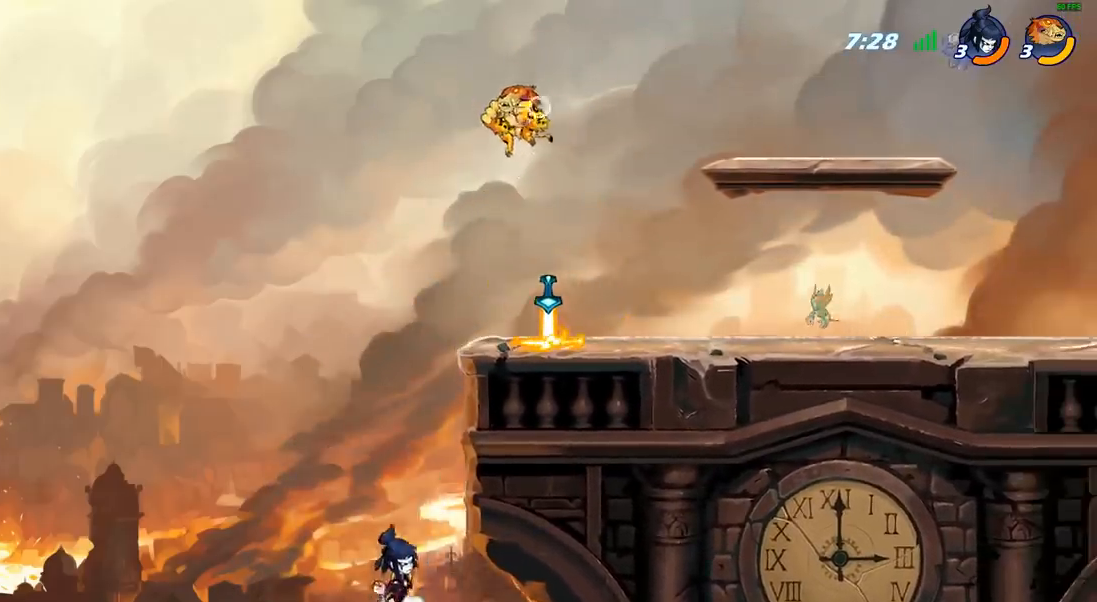
{"buttons": [], "left_stick": "right", "right_stick": "center", "events": [[33, "R1", "up"], [100, "left_stick", "center"], [283, "left_stick", "right"]]}
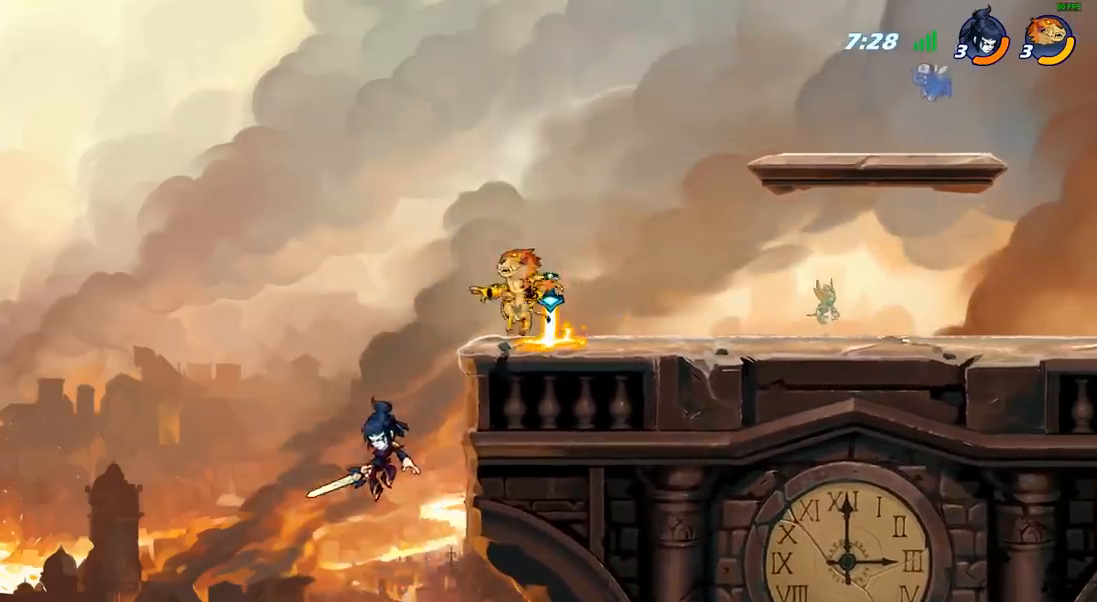
{"buttons": ["CIRCLE"], "left_stick": "down-left", "right_stick": "center", "events": [[133, "R1", "down"], [167, "left_stick", "left"], [217, "CROSS", "down"], [250, "R1", "up"], [300, "CROSS", "up"], [333, "left_stick", "down-left"], [417, "CIRCLE", "down"]]}
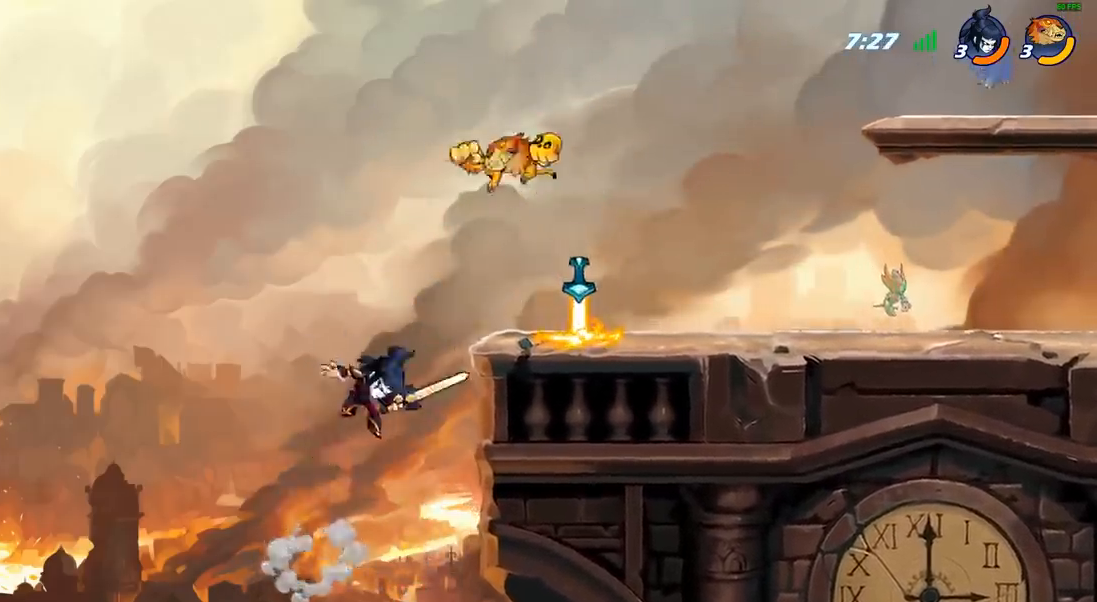
{"buttons": [], "left_stick": "center", "right_stick": "center", "events": [[250, "left_stick", "right"], [350, "CIRCLE", "up"], [450, "left_stick", "center"]]}
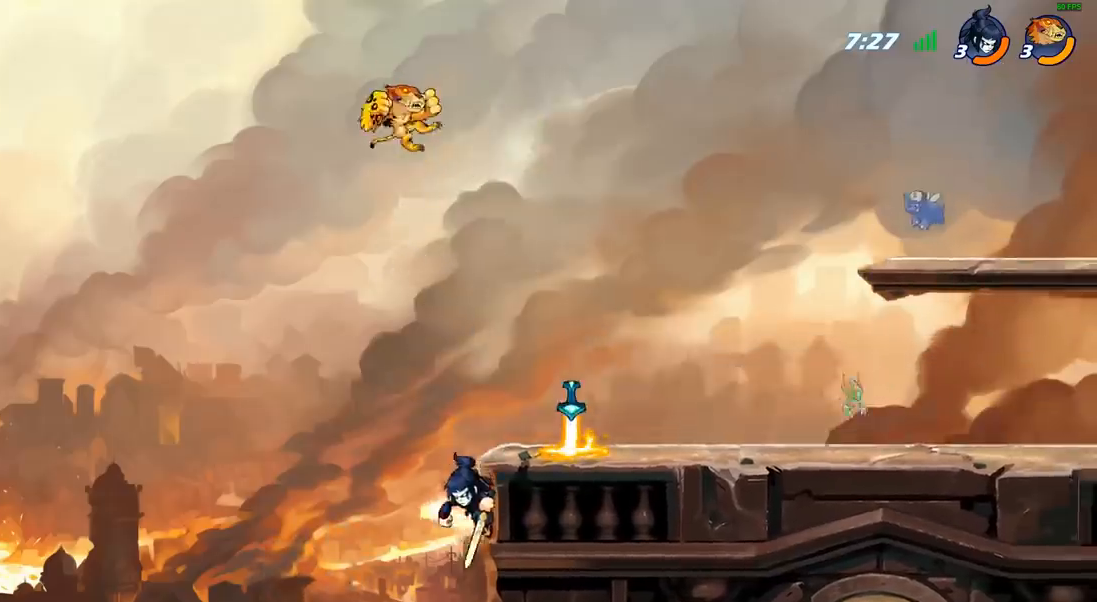
{"buttons": [], "left_stick": "center", "right_stick": "center", "events": [[100, "left_stick", "right"], [233, "R1", "down"], [250, "left_stick", "down"], [300, "R1", "up"], [367, "left_stick", "center"]]}
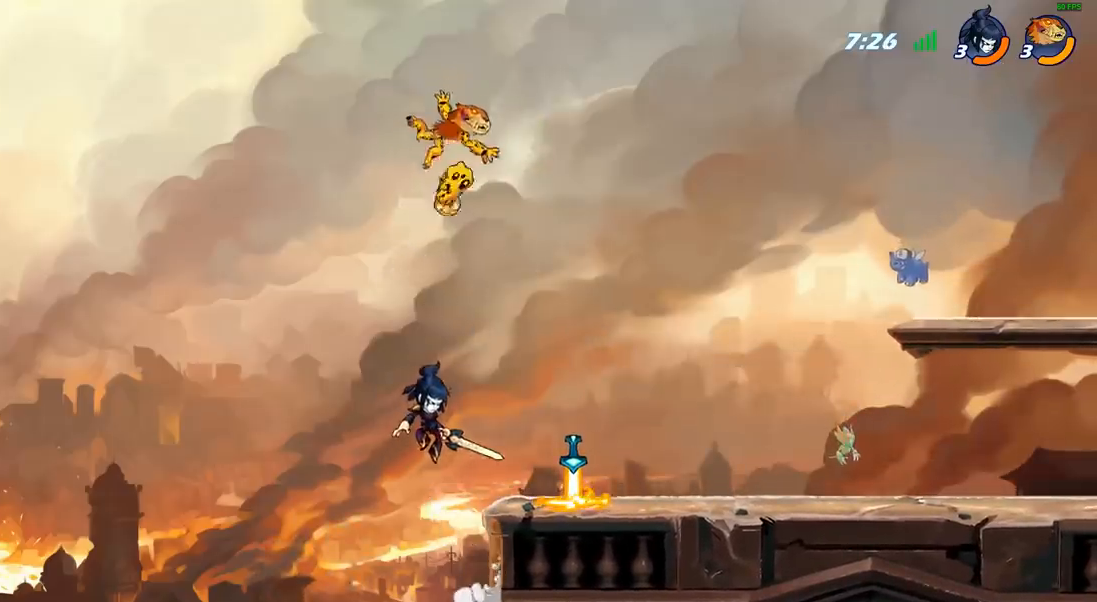
{"buttons": ["CIRCLE"], "left_stick": "down", "right_stick": "center", "events": [[133, "left_stick", "right"], [333, "CIRCLE", "down"], [333, "left_stick", "down"]]}
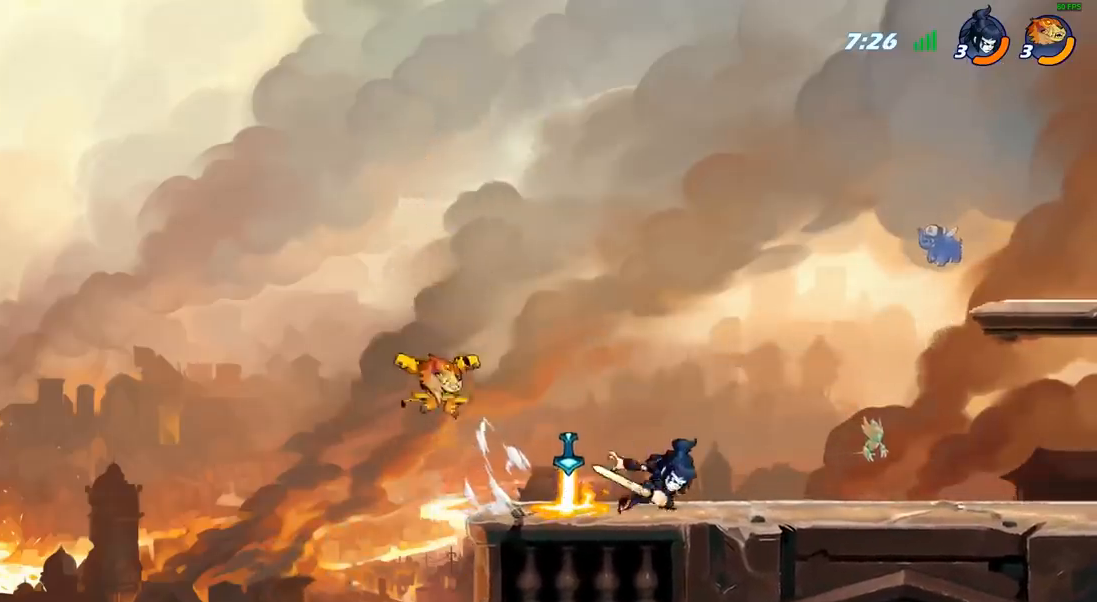
{"buttons": [], "left_stick": "center", "right_stick": "center", "events": [[33, "CIRCLE", "up"], [33, "left_stick", "right"], [117, "left_stick", "center"]]}
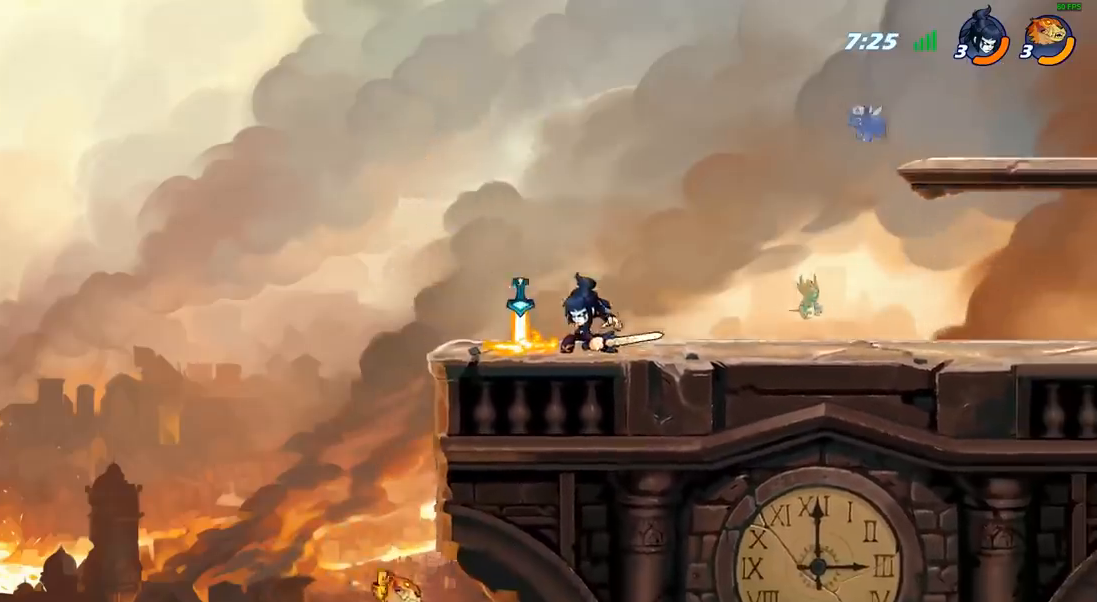
{"buttons": [], "left_stick": "up-right", "right_stick": "center", "events": [[117, "left_stick", "right"], [133, "CROSS", "down"], [300, "left_stick", "up"], [433, "left_stick", "up-right"], [500, "CROSS", "up"]]}
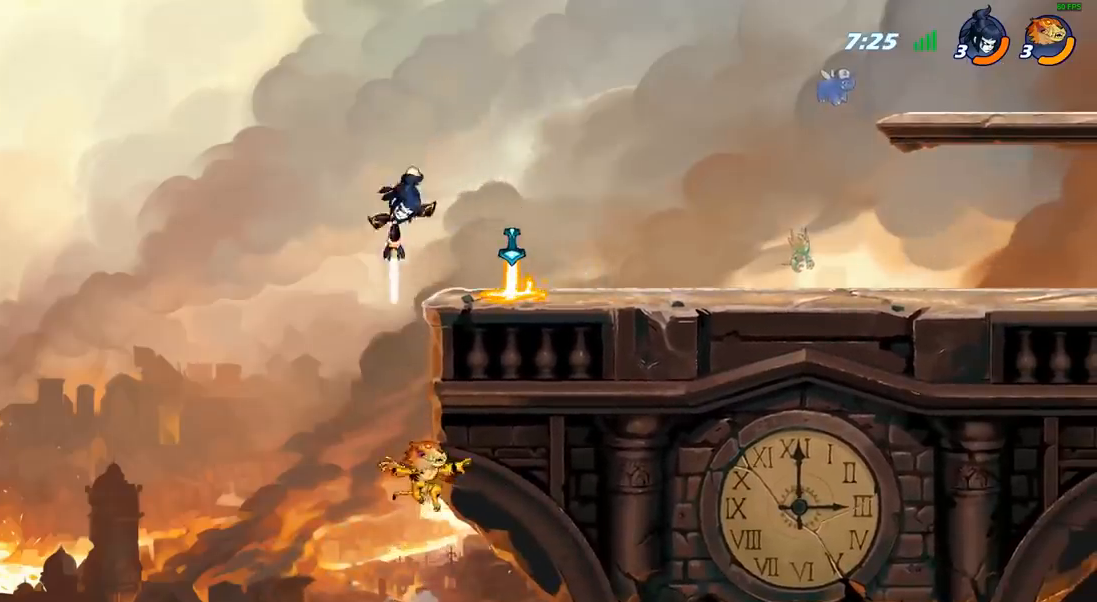
{"buttons": [], "left_stick": "up-left", "right_stick": "center", "events": [[483, "left_stick", "up-left"]]}
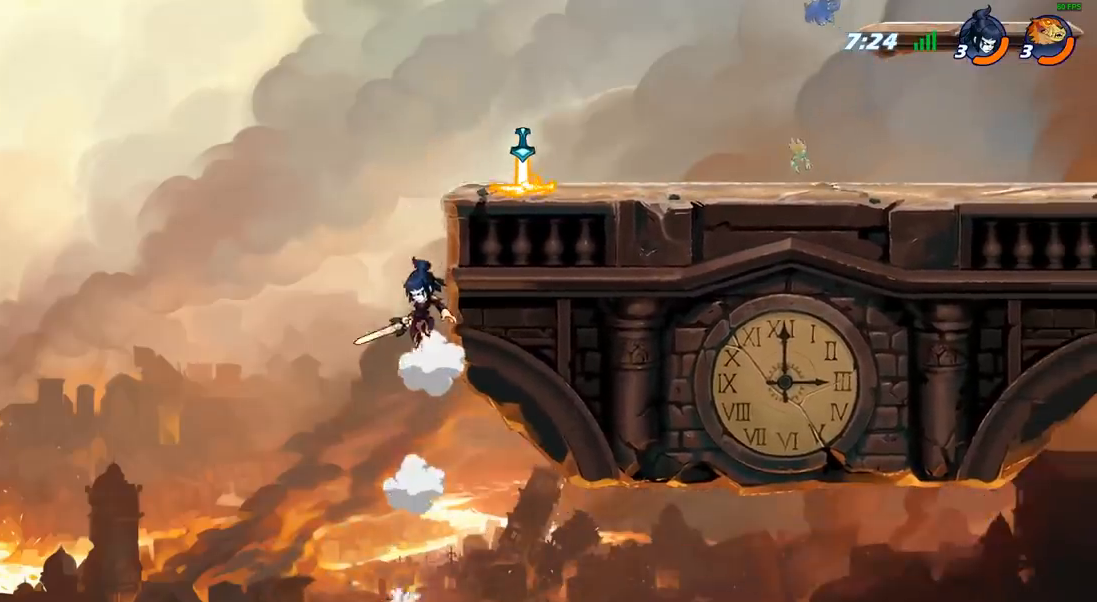
{"buttons": ["CROSS"], "left_stick": "up-left", "right_stick": "center", "events": [[200, "CROSS", "down"], [317, "CROSS", "up"], [400, "CROSS", "down"]]}
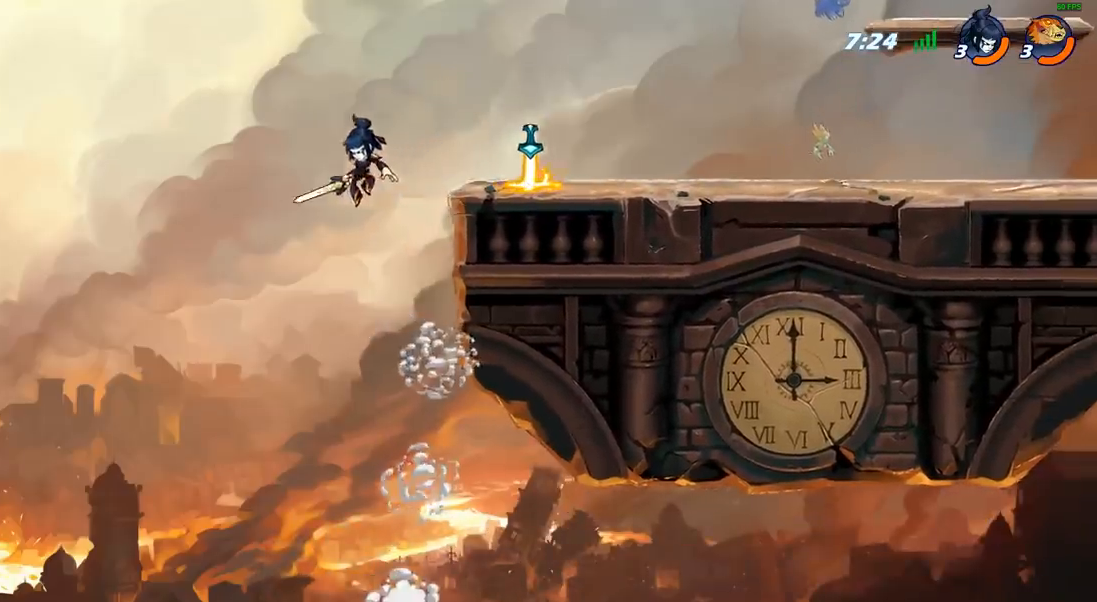
{"buttons": [], "left_stick": "up", "right_stick": "center", "events": [[33, "CROSS", "up"], [133, "CROSS", "down"], [283, "CIRCLE", "down"], [283, "CROSS", "up"], [300, "left_stick", "up-right"], [383, "CIRCLE", "up"], [400, "left_stick", "up-left"], [500, "left_stick", "up"]]}
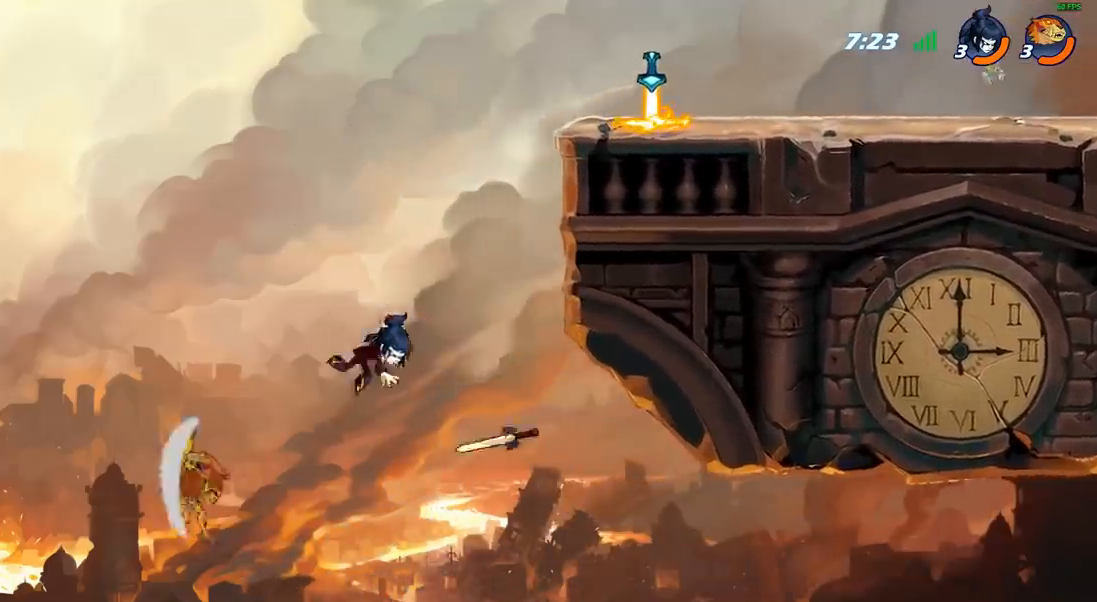
{"buttons": [], "left_stick": "up-right", "right_stick": "center", "events": [[17, "left_stick", "up-right"]]}
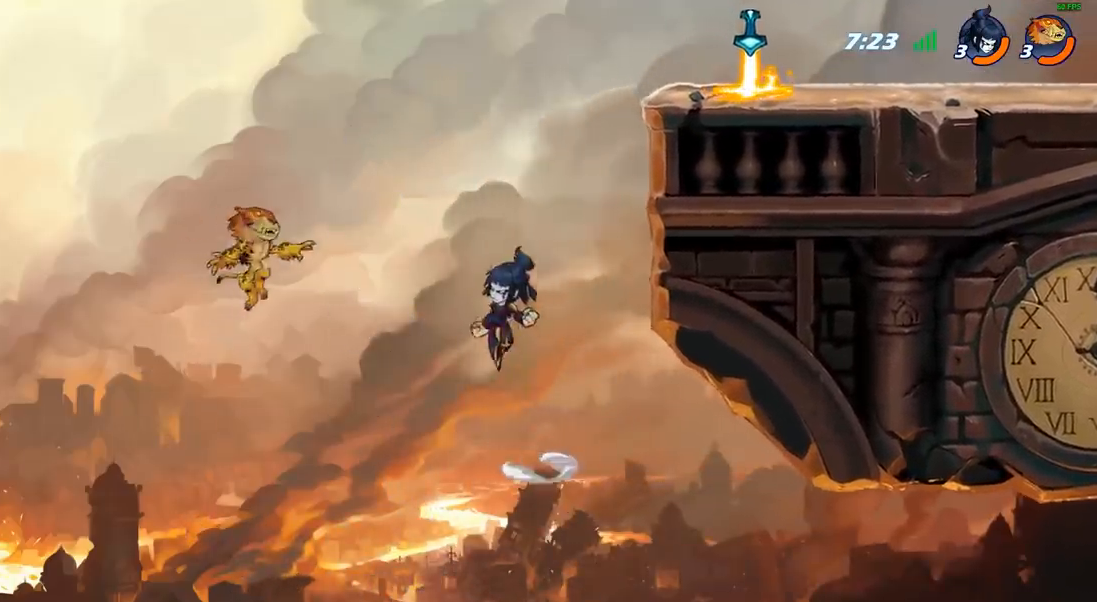
{"buttons": ["R2"], "left_stick": "up-right", "right_stick": "center", "events": [[283, "R2", "down"]]}
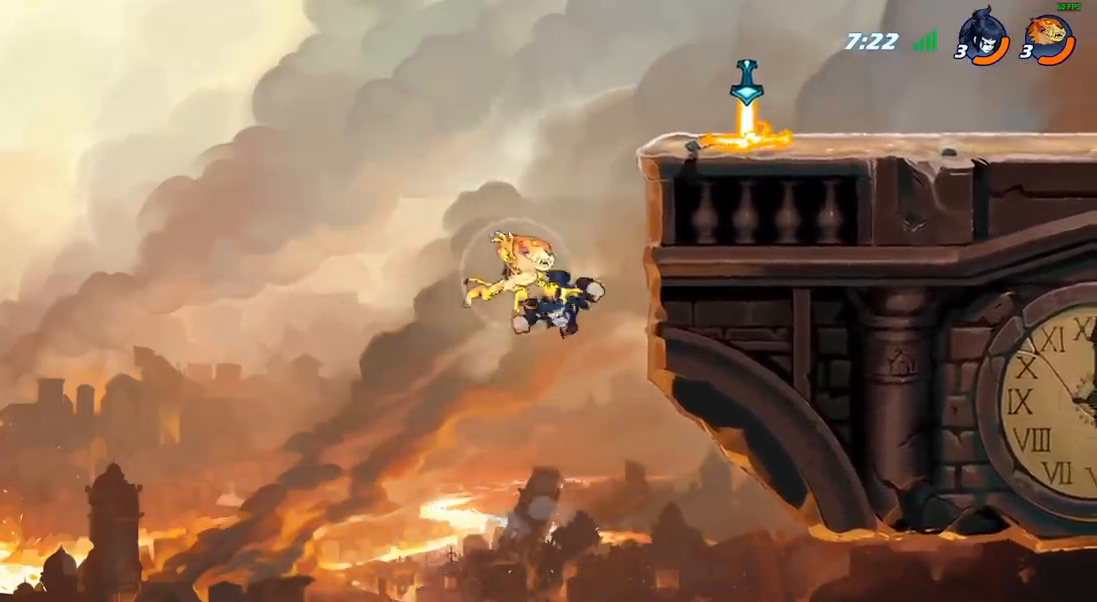
{"buttons": [], "left_stick": "right", "right_stick": "center", "events": [[350, "R2", "up"], [467, "left_stick", "right"]]}
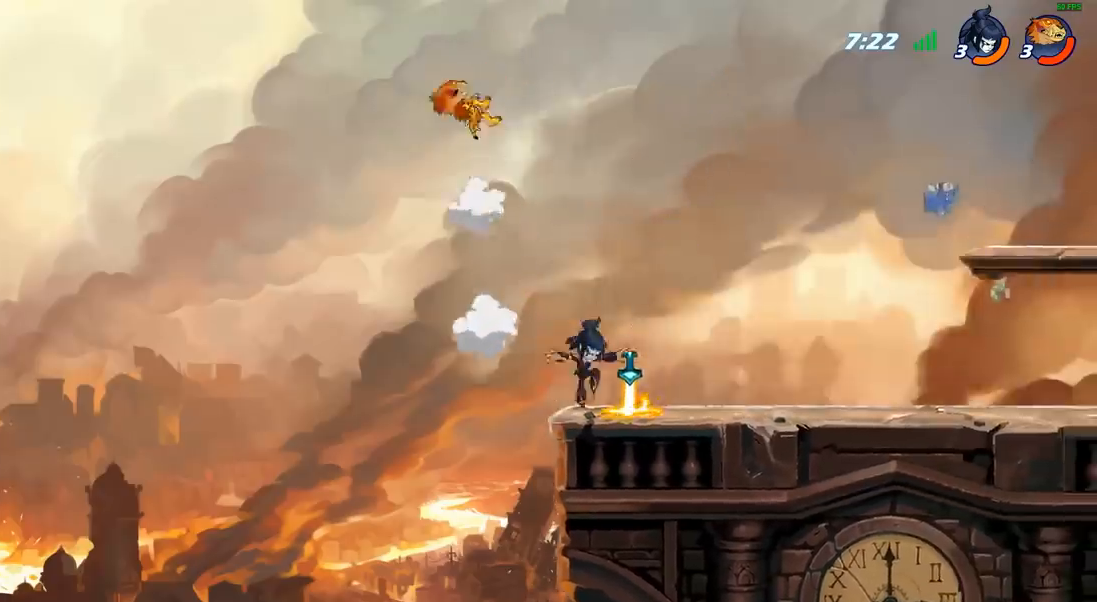
{"buttons": [], "left_stick": "right", "right_stick": "center", "events": [[117, "left_stick", "down-right"], [250, "left_stick", "right"], [283, "CROSS", "down"], [433, "CROSS", "up"]]}
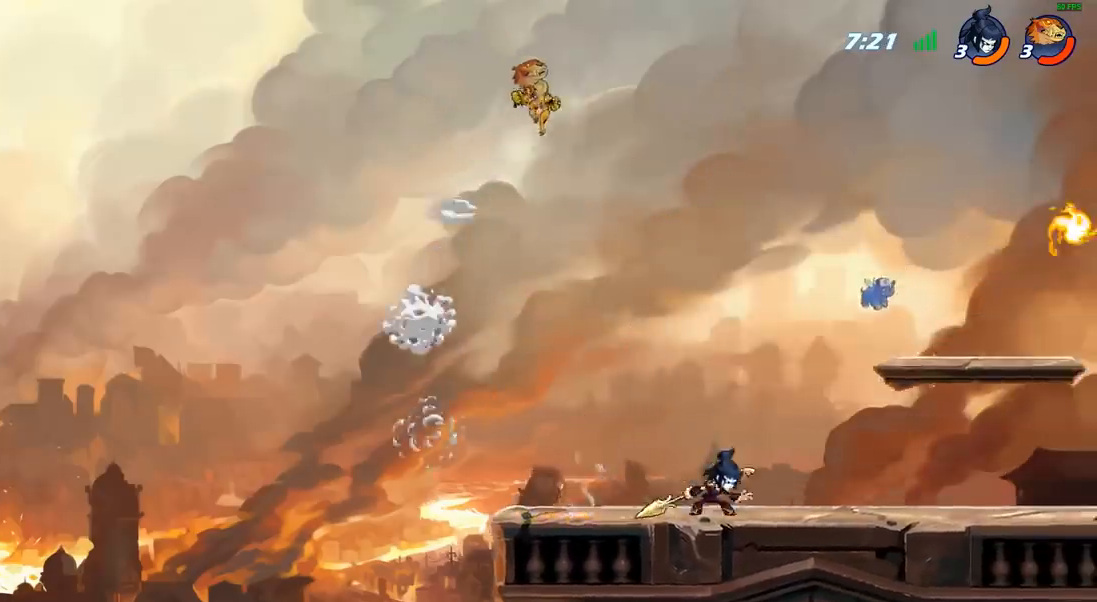
{"buttons": [], "left_stick": "down-left", "right_stick": "center", "events": [[100, "left_stick", "down"], [233, "left_stick", "down-left"]]}
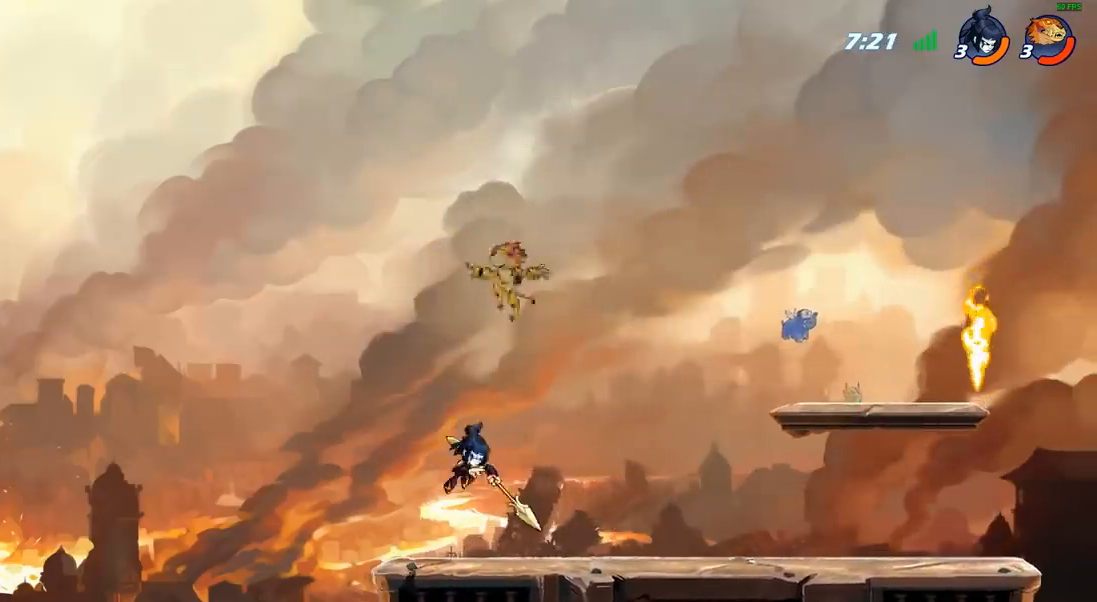
{"buttons": ["CROSS"], "left_stick": "up-left", "right_stick": "center", "events": [[267, "left_stick", "down-right"], [317, "left_stick", "right"], [400, "CROSS", "down"], [450, "left_stick", "up-left"]]}
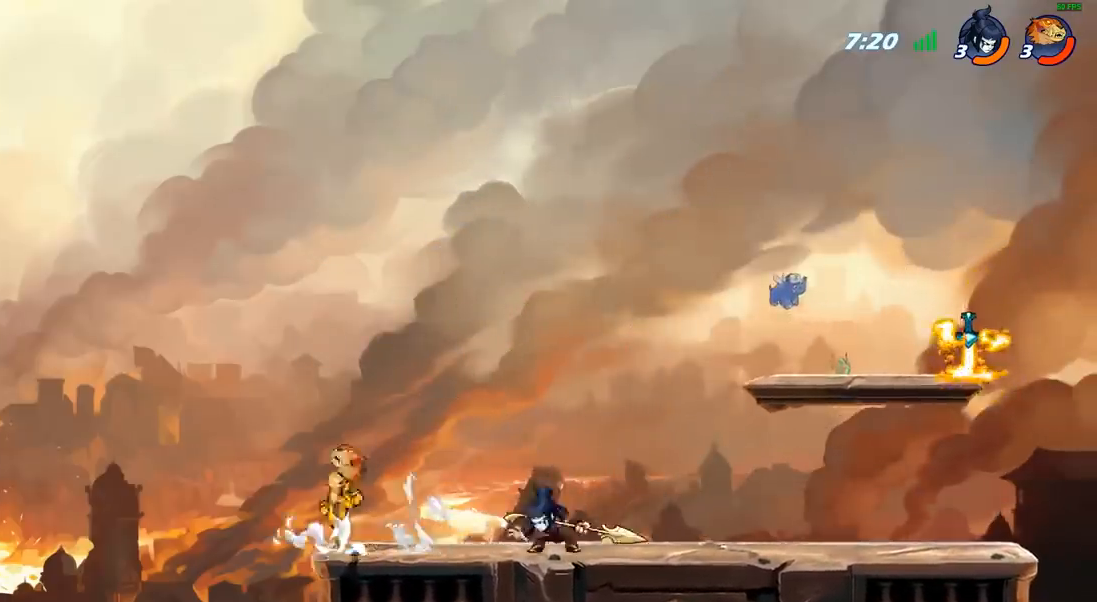
{"buttons": [], "left_stick": "down", "right_stick": "center", "events": [[33, "CROSS", "up"], [83, "left_stick", "up-right"], [350, "left_stick", "down-right"], [450, "left_stick", "down"]]}
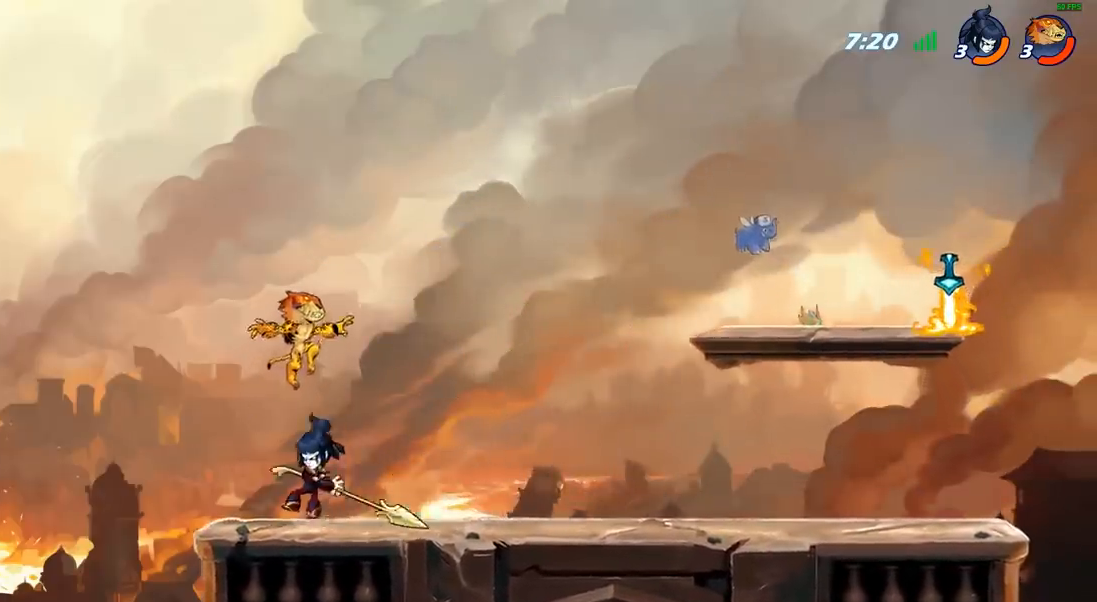
{"buttons": [], "left_stick": "center", "right_stick": "center", "events": [[133, "left_stick", "center"], [200, "SQUARE", "down"], [267, "SQUARE", "up"], [367, "SQUARE", "down"], [450, "SQUARE", "up"]]}
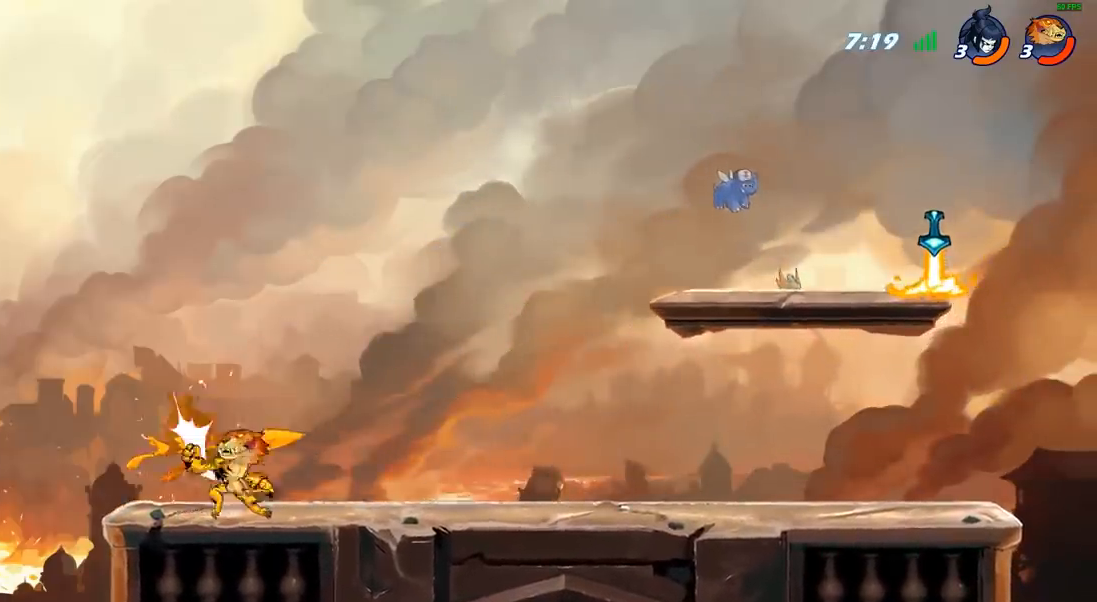
{"buttons": ["SQUARE"], "left_stick": "center", "right_stick": "center", "events": [[33, "SQUARE", "down"], [133, "SQUARE", "up"], [217, "SQUARE", "down"], [300, "SQUARE", "up"], [367, "SQUARE", "down"]]}
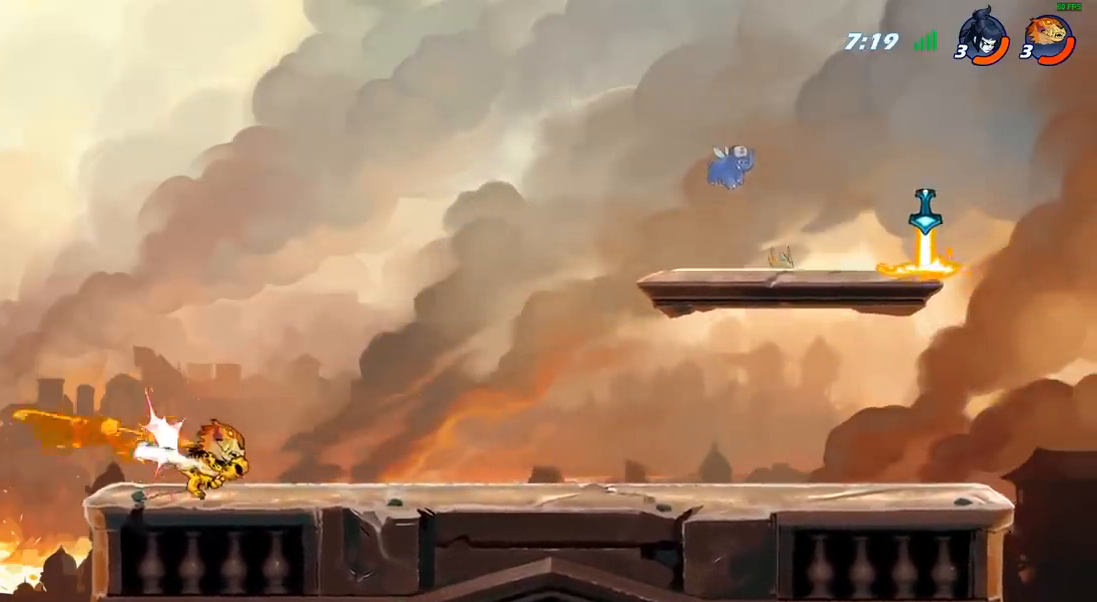
{"buttons": ["CIRCLE"], "left_stick": "down-left", "right_stick": "center", "events": [[17, "SQUARE", "up"], [217, "left_stick", "left"], [283, "R2", "down"], [300, "left_stick", "down-left"], [333, "CIRCLE", "down"], [400, "R2", "up"]]}
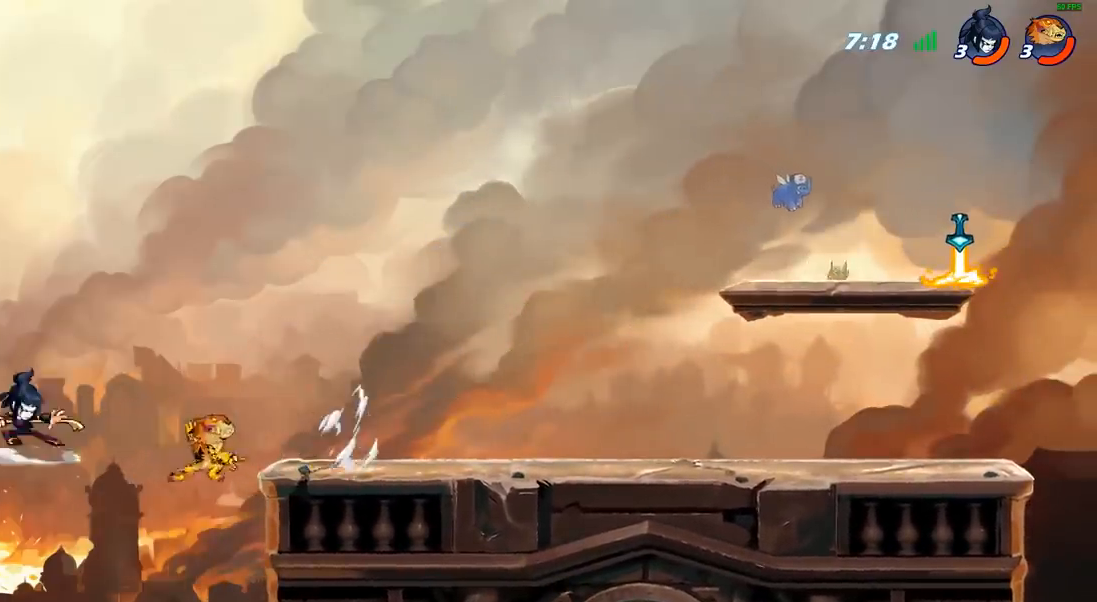
{"buttons": [], "left_stick": "center", "right_stick": "center", "events": [[100, "CIRCLE", "up"], [150, "left_stick", "center"]]}